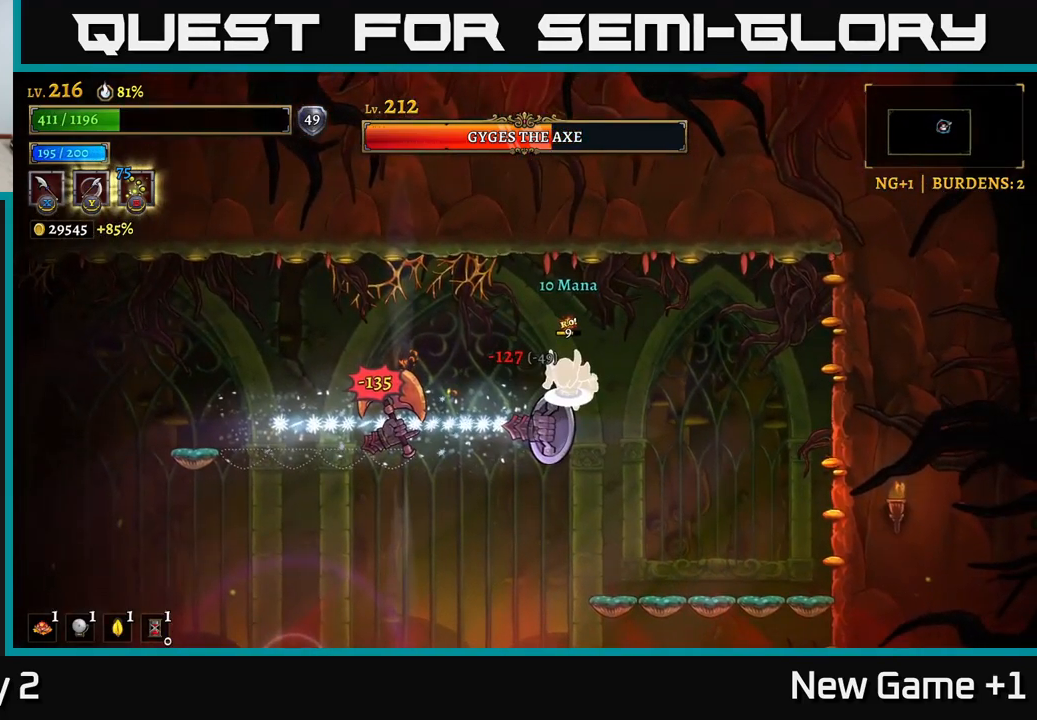
Gameplay with a controller (Xbox layout); each line is a JSON object with the inputs held at the frame after it. "events" lists button and stick changes between this image and that frame as [ms after this image, input, new state], when the widget could be followed in between.
{"buttons": [], "left_stick": "center", "right_stick": "center", "events": [[17, "A", "down"], [83, "A", "up"], [133, "left_stick", "left"], [250, "left_stick", "center"]]}
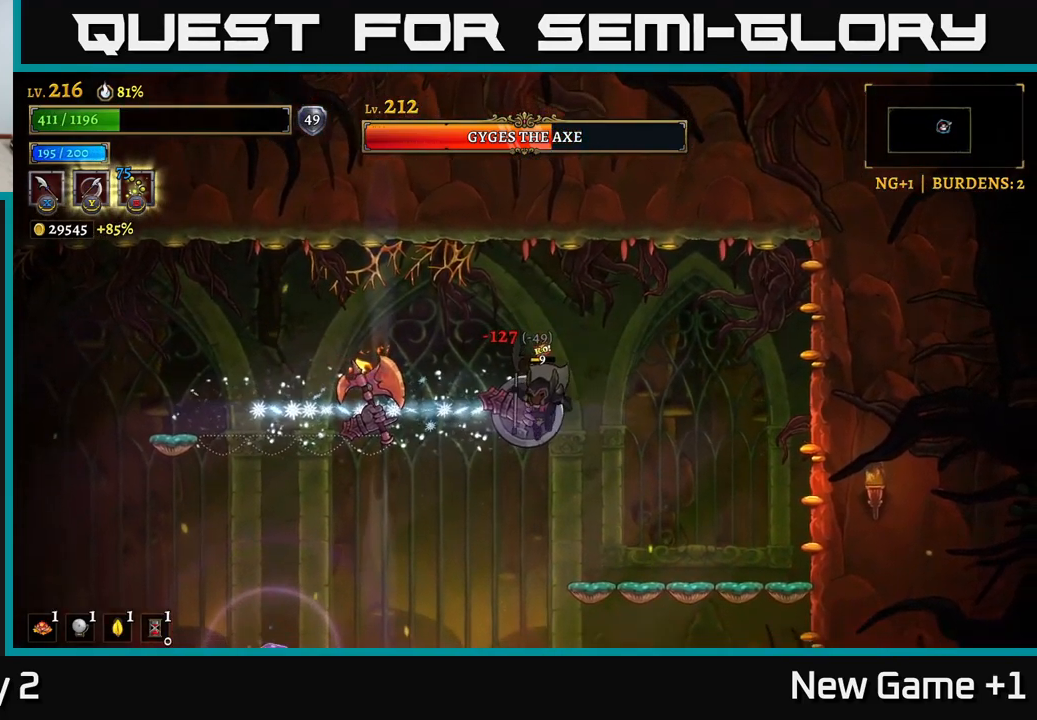
{"buttons": [], "left_stick": "center", "right_stick": "center", "events": [[83, "left_stick", "up-left"], [133, "X", "down"], [133, "left_stick", "up"], [200, "X", "up"], [300, "left_stick", "up-left"], [417, "left_stick", "center"]]}
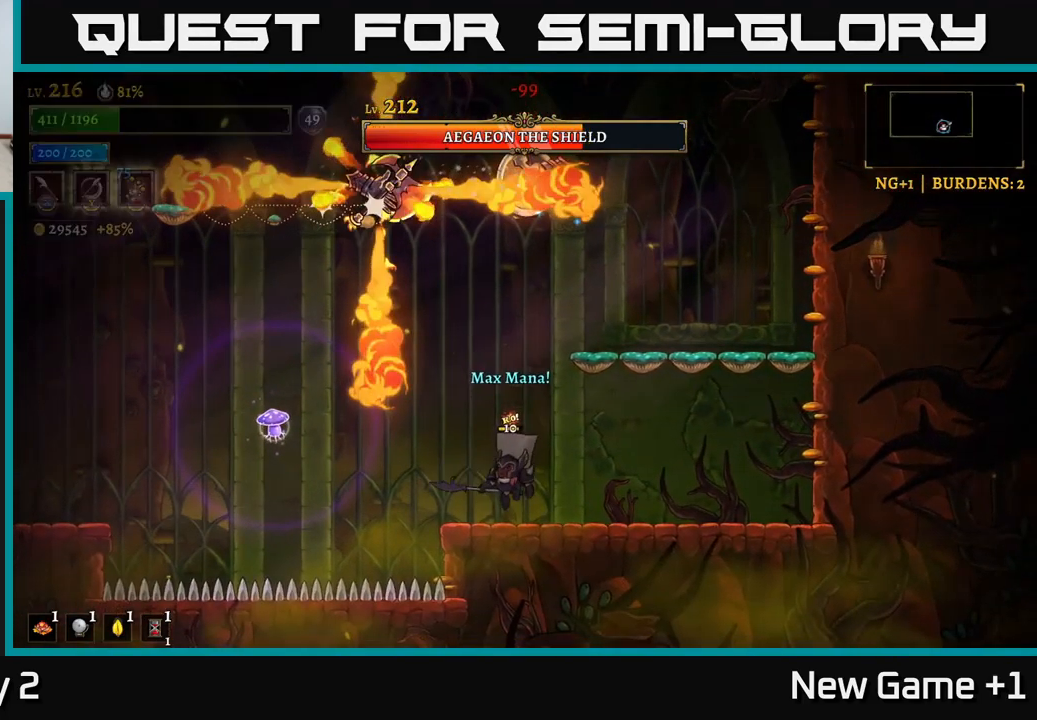
{"buttons": [], "left_stick": "center", "right_stick": "center", "events": [[67, "left_stick", "right"], [150, "left_stick", "center"]]}
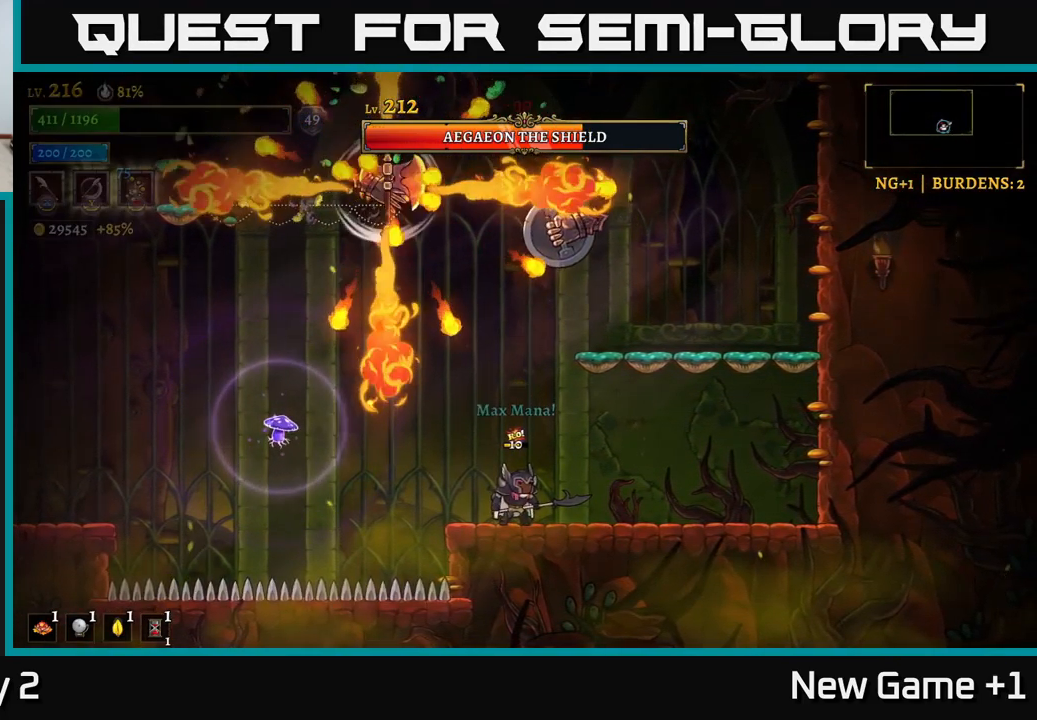
{"buttons": [], "left_stick": "right", "right_stick": "center", "events": [[133, "left_stick", "right"]]}
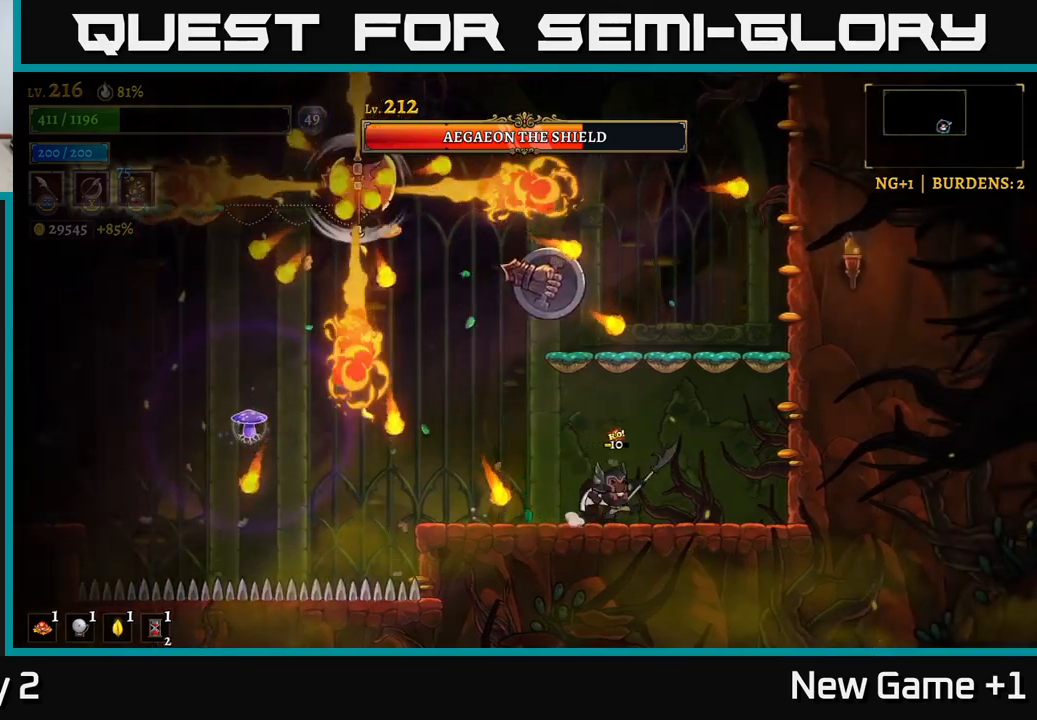
{"buttons": [], "left_stick": "up", "right_stick": "center", "events": [[67, "left_stick", "center"], [217, "left_stick", "up"], [283, "X", "down"], [367, "X", "up"]]}
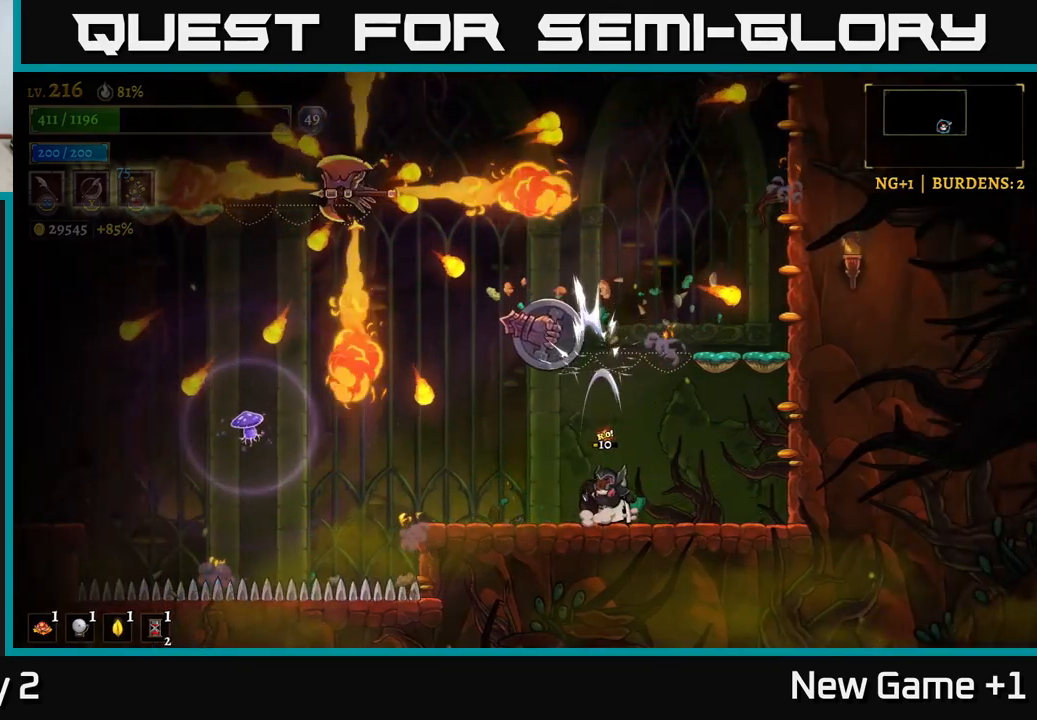
{"buttons": [], "left_stick": "up", "right_stick": "center", "events": [[17, "left_stick", "center"], [117, "left_stick", "up-left"], [233, "X", "down"], [267, "left_stick", "up"], [300, "X", "up"]]}
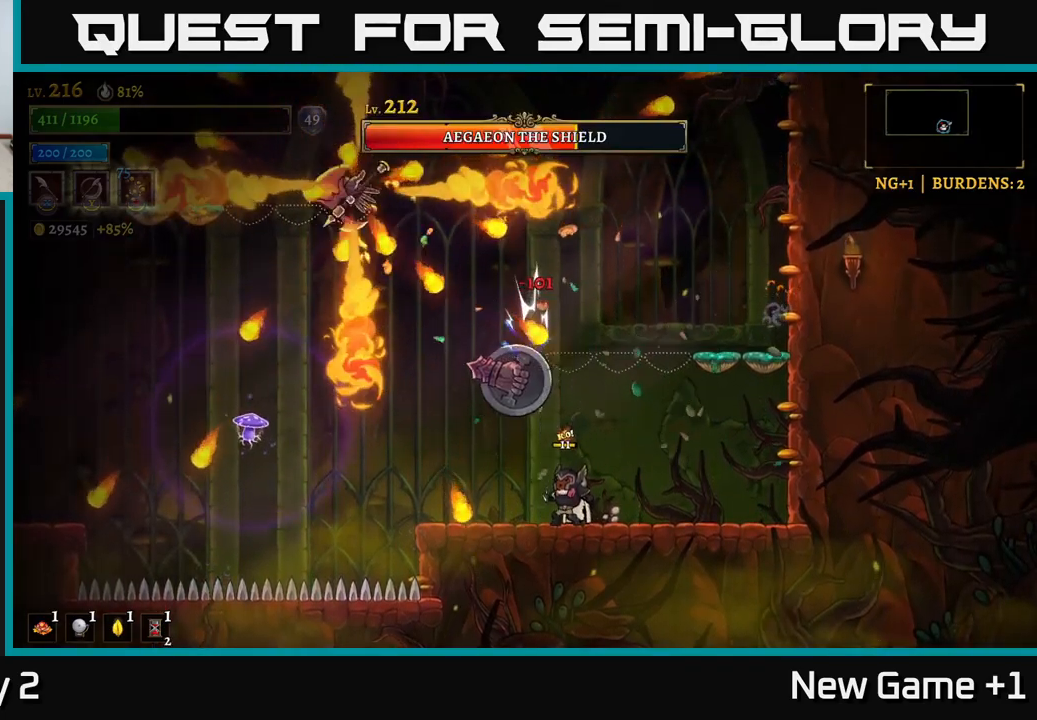
{"buttons": [], "left_stick": "left", "right_stick": "center", "events": [[17, "left_stick", "center"], [117, "left_stick", "up-left"], [183, "X", "down"], [250, "X", "up"], [250, "left_stick", "up"], [350, "left_stick", "center"], [483, "left_stick", "left"]]}
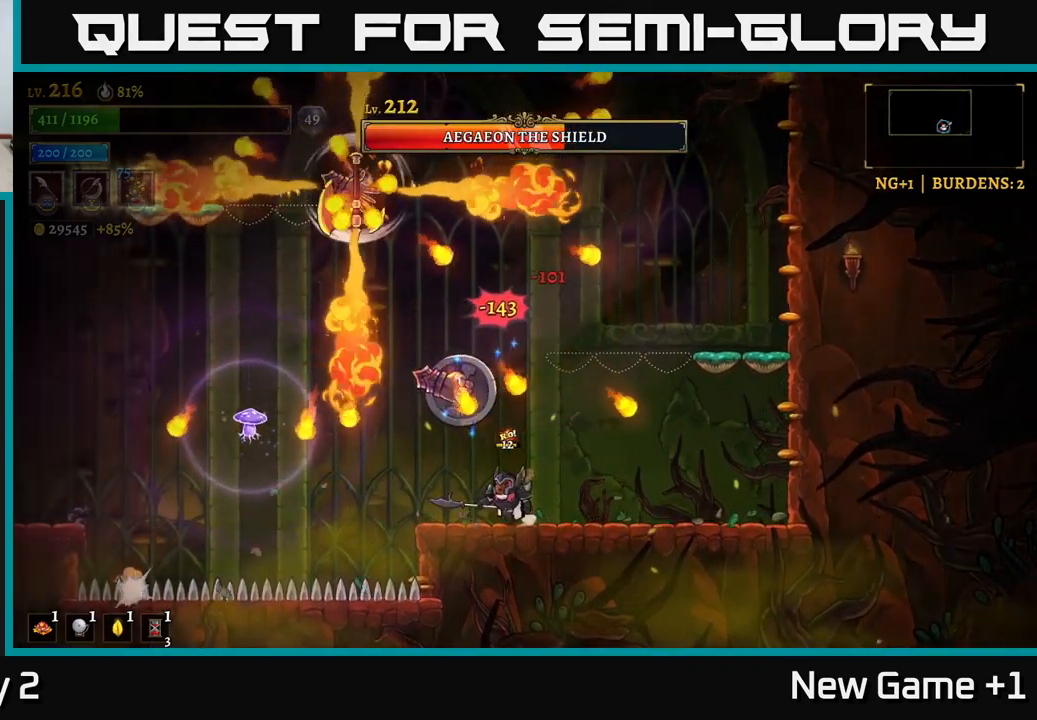
{"buttons": [], "left_stick": "center", "right_stick": "center", "events": [[83, "left_stick", "up-left"], [150, "X", "down"], [217, "X", "up"], [367, "left_stick", "down"], [417, "left_stick", "center"]]}
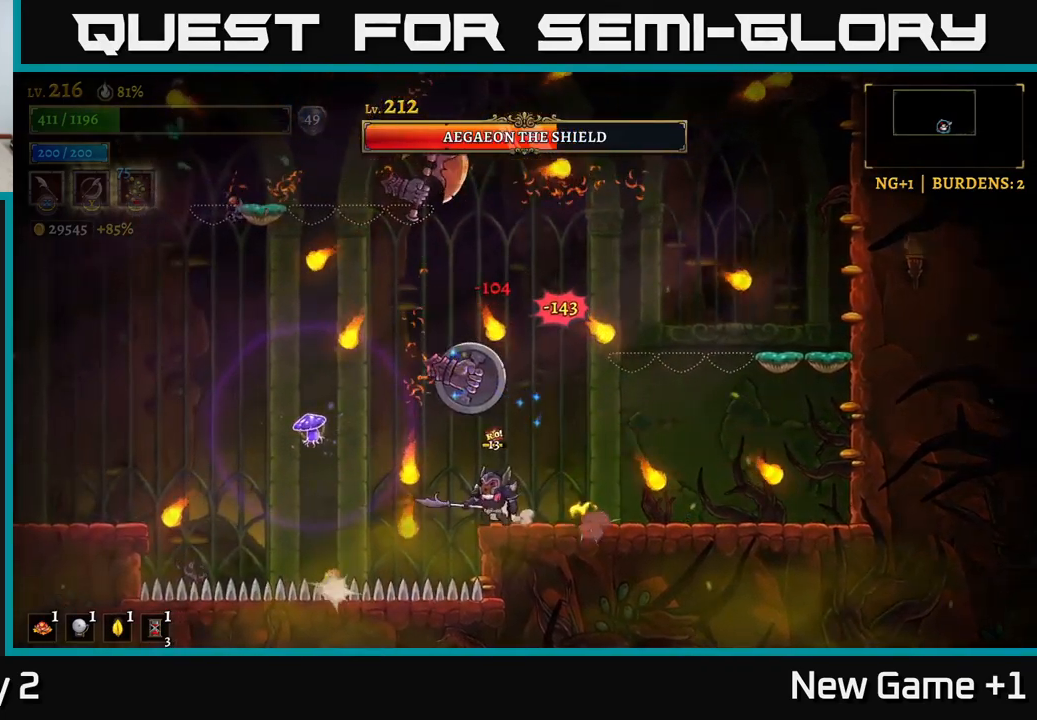
{"buttons": [], "left_stick": "center", "right_stick": "center", "events": [[67, "left_stick", "up"], [133, "X", "down"], [200, "X", "up"], [233, "left_stick", "center"]]}
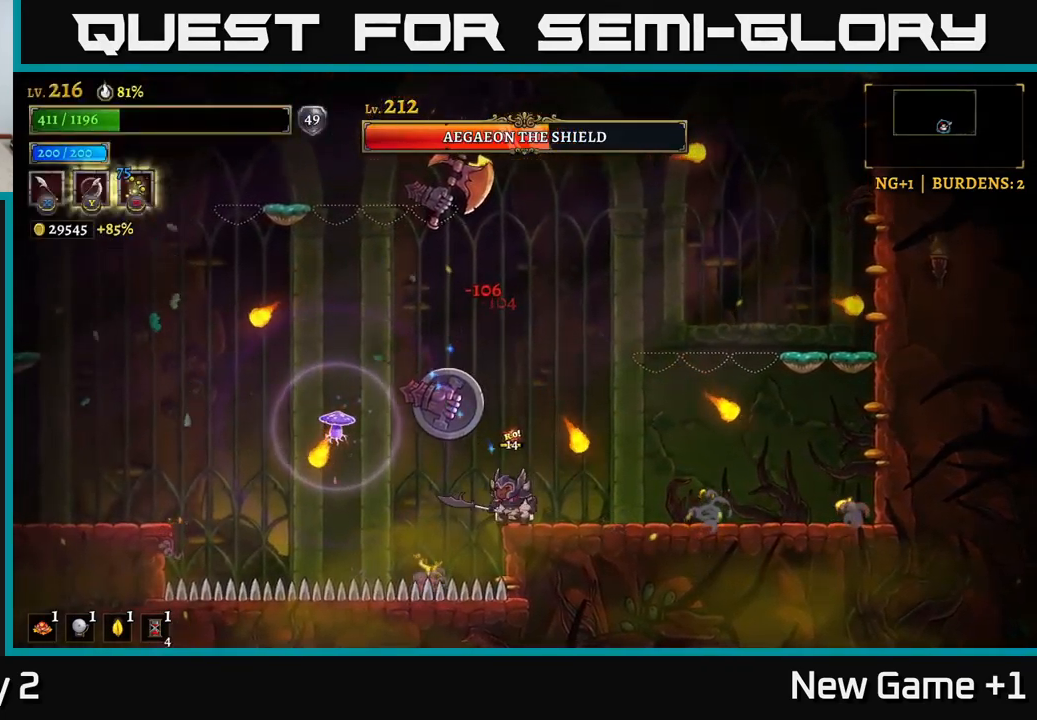
{"buttons": [], "left_stick": "right", "right_stick": "center", "events": [[33, "left_stick", "up"], [100, "X", "down"], [150, "X", "up"], [200, "left_stick", "center"], [283, "left_stick", "right"], [417, "A", "down"], [500, "A", "up"]]}
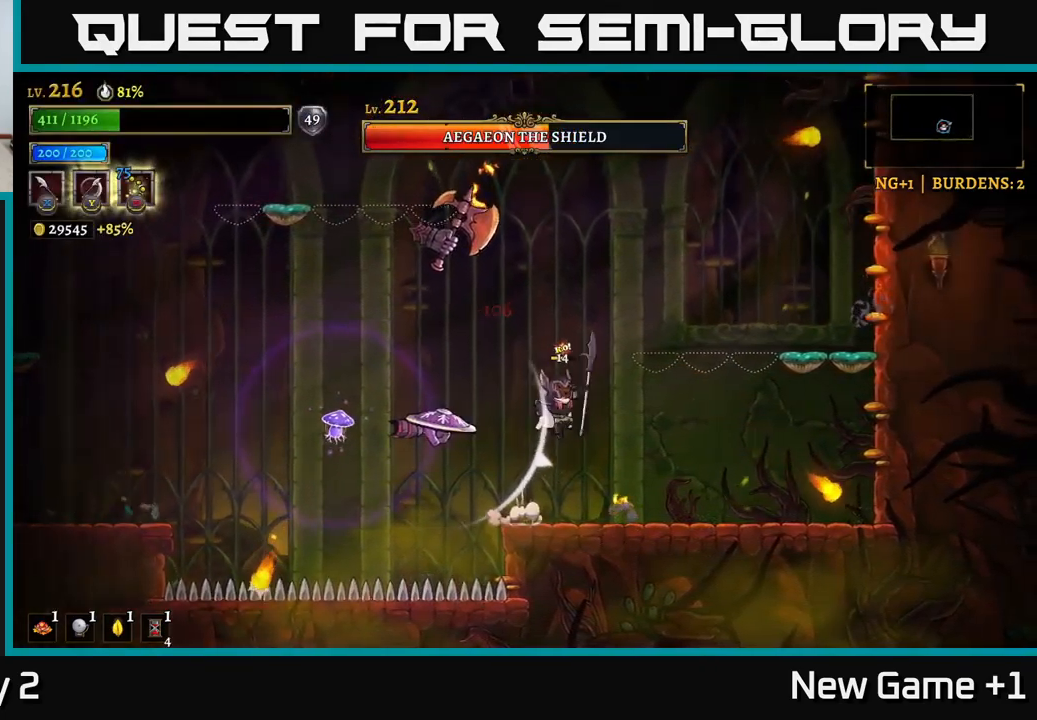
{"buttons": ["A"], "left_stick": "left", "right_stick": "center", "events": [[33, "left_stick", "left"], [83, "X", "down"], [133, "left_stick", "center"], [167, "X", "up"], [183, "left_stick", "right"], [500, "A", "down"], [500, "left_stick", "left"]]}
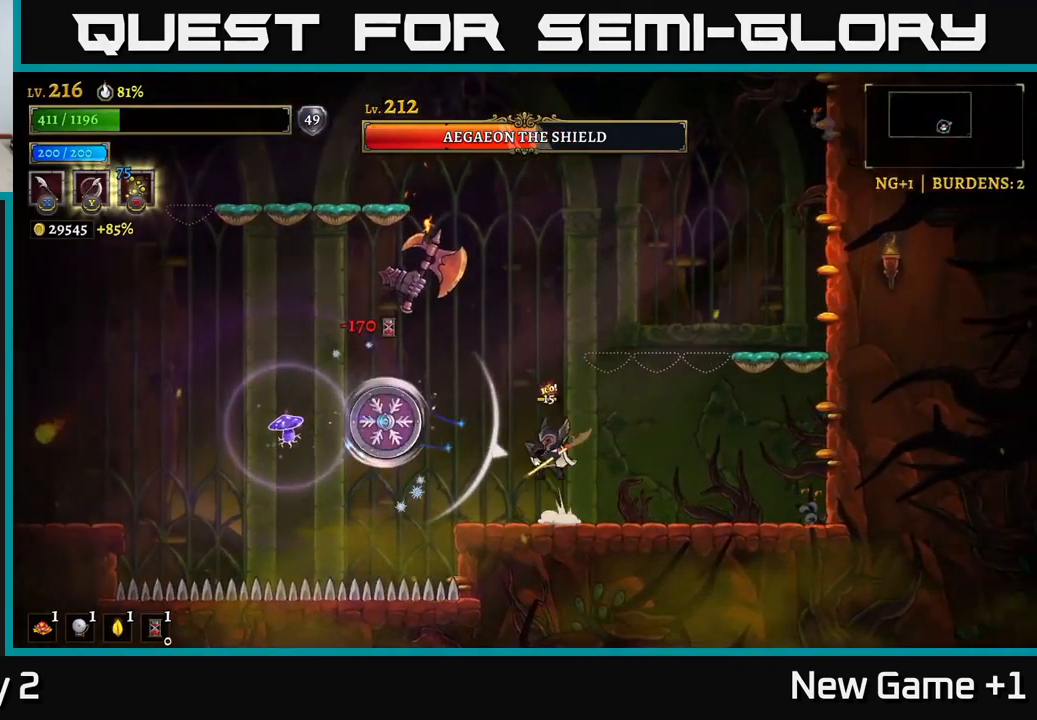
{"buttons": [], "left_stick": "right", "right_stick": "center", "events": [[17, "X", "down"], [83, "A", "up"], [100, "X", "up"], [150, "left_stick", "right"]]}
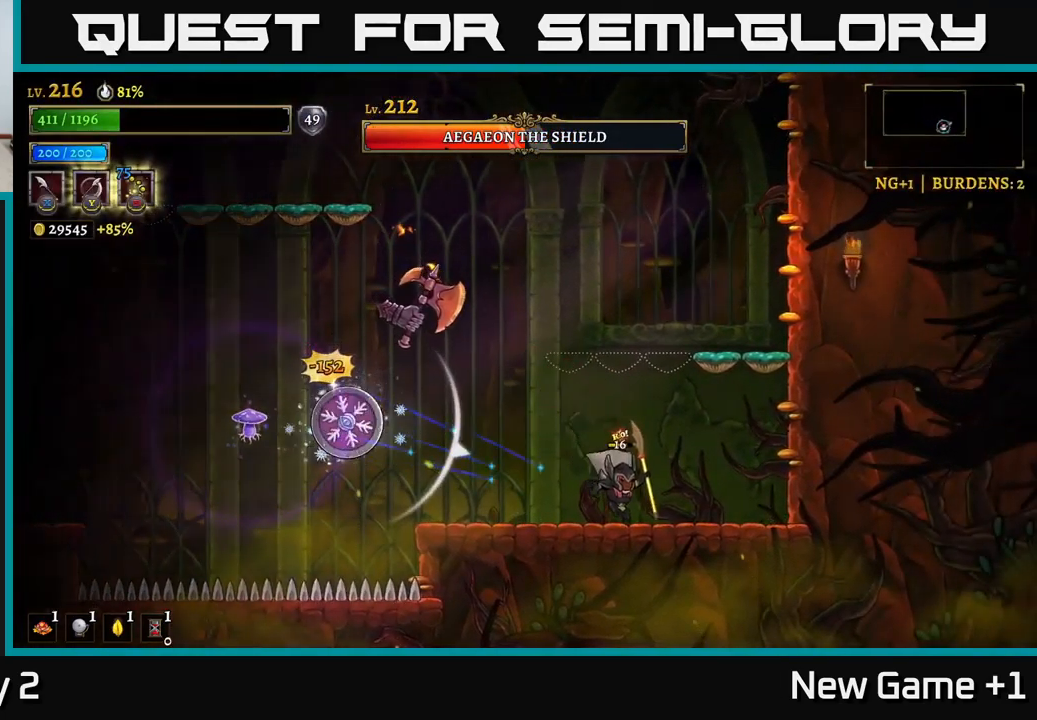
{"buttons": ["A"], "left_stick": "center", "right_stick": "center", "events": [[233, "A", "down"], [333, "left_stick", "center"]]}
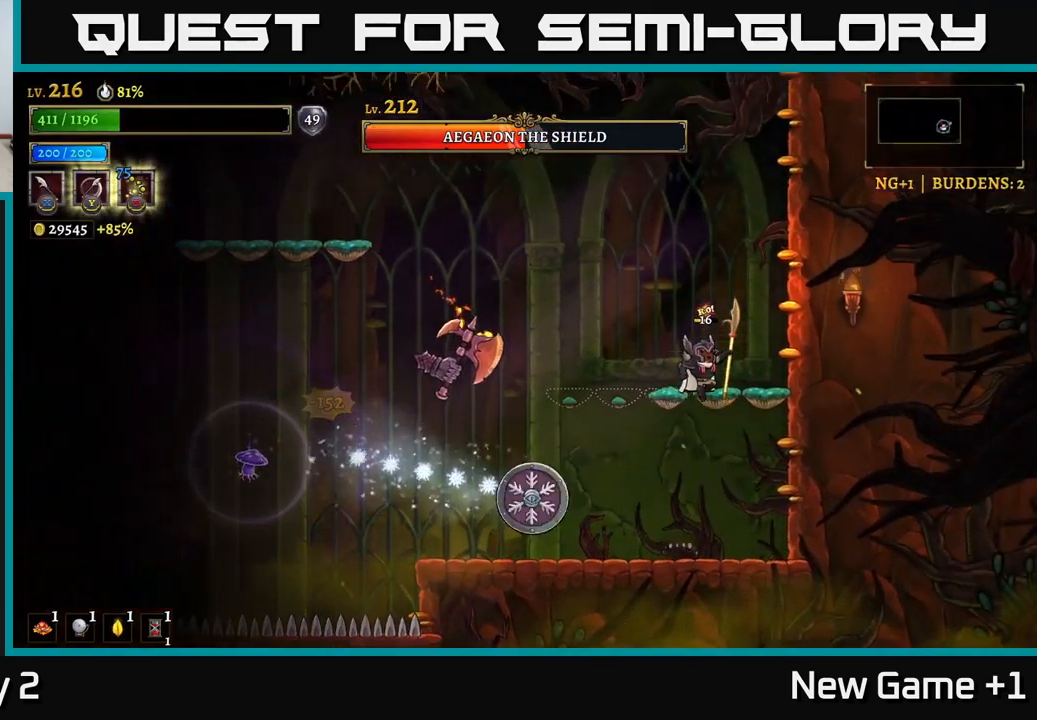
{"buttons": ["A", "L2"], "left_stick": "left", "right_stick": "center", "events": [[83, "A", "up"], [100, "left_stick", "up"], [133, "A", "down"], [200, "left_stick", "left"], [467, "L2", "down"]]}
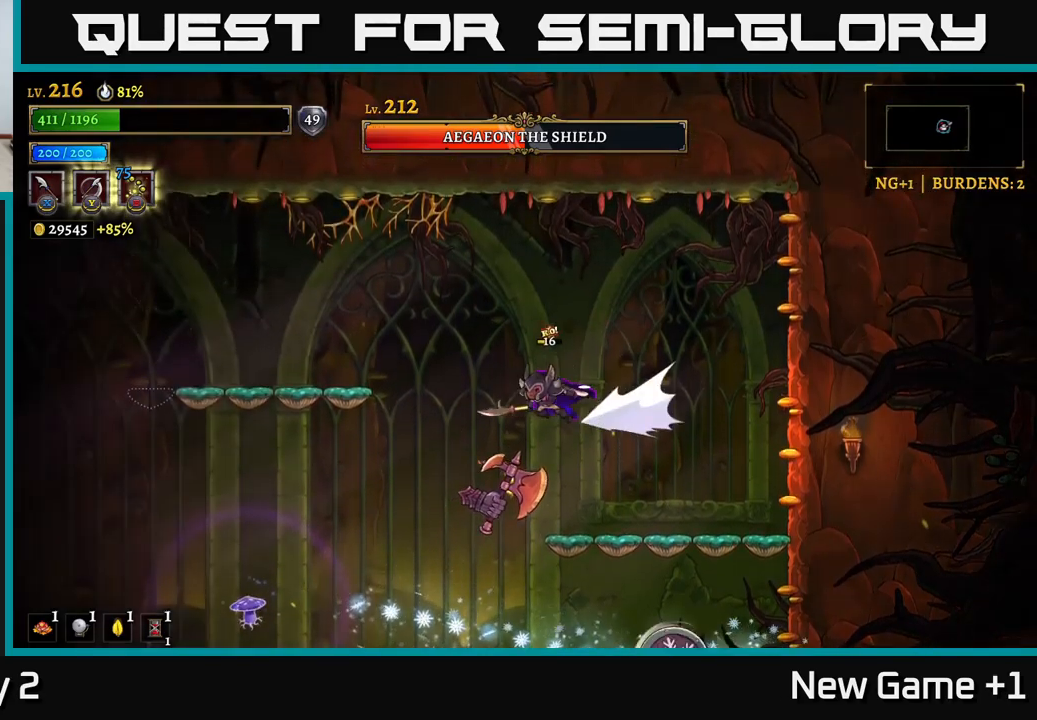
{"buttons": ["L2"], "left_stick": "left", "right_stick": "center", "events": [[17, "A", "up"]]}
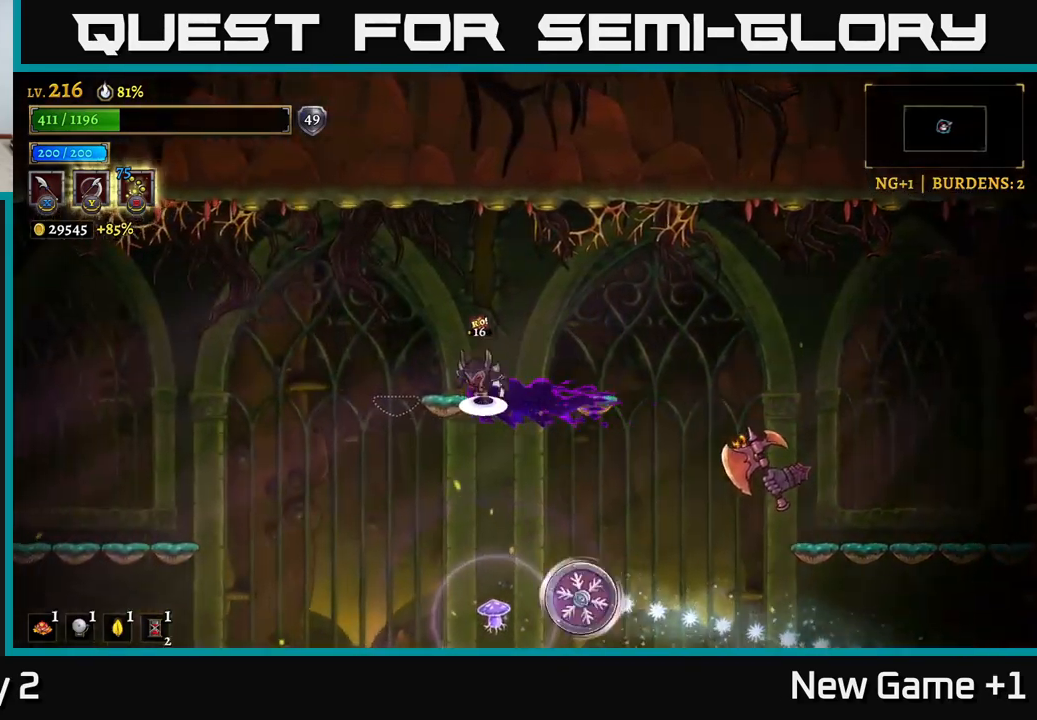
{"buttons": [], "left_stick": "right", "right_stick": "center", "events": [[17, "A", "down"], [50, "left_stick", "center"], [67, "L2", "up"], [217, "A", "up"], [334, "left_stick", "right"]]}
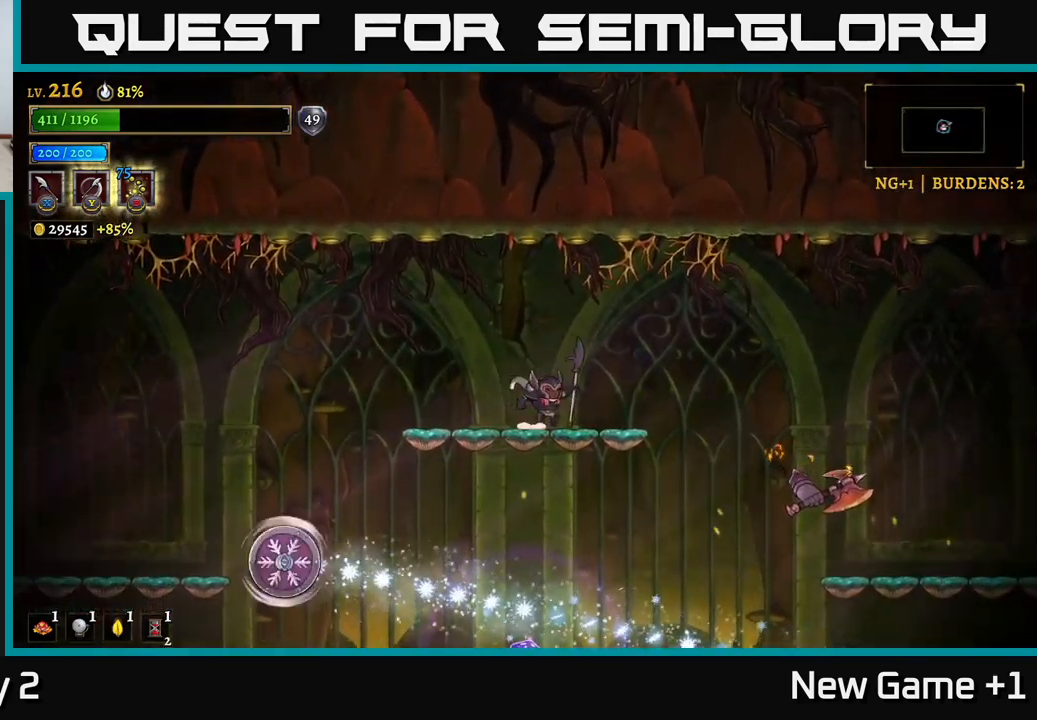
{"buttons": [], "left_stick": "center", "right_stick": "center", "events": [[50, "left_stick", "center"], [284, "left_stick", "left"], [434, "left_stick", "center"]]}
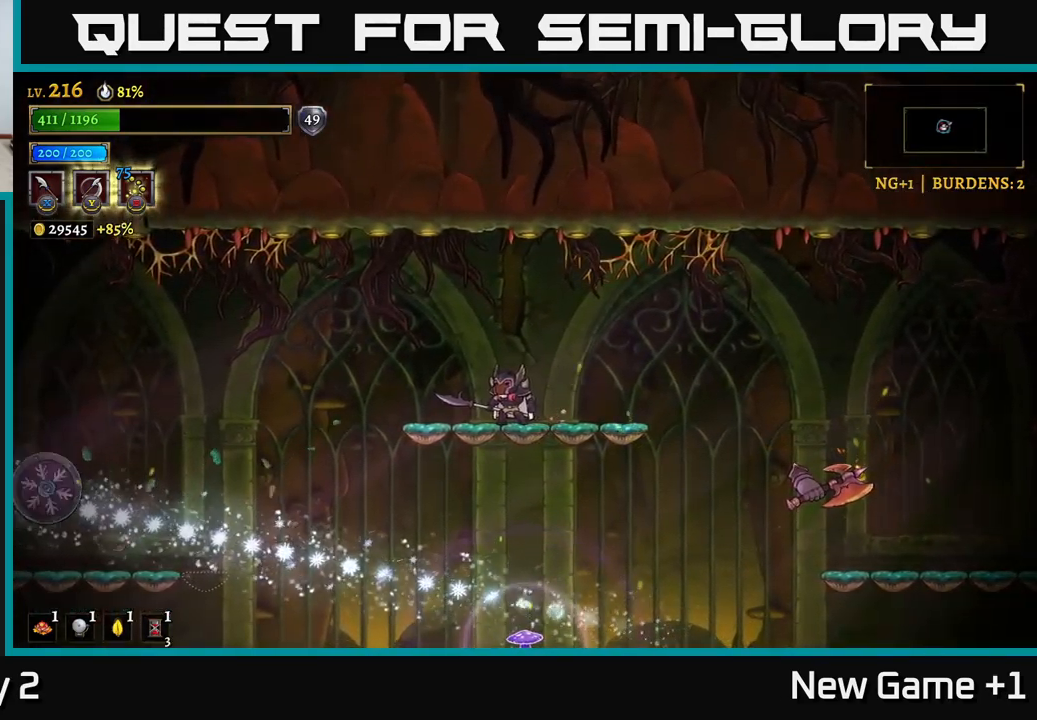
{"buttons": ["A"], "left_stick": "right", "right_stick": "center", "events": [[450, "left_stick", "right"], [467, "A", "down"]]}
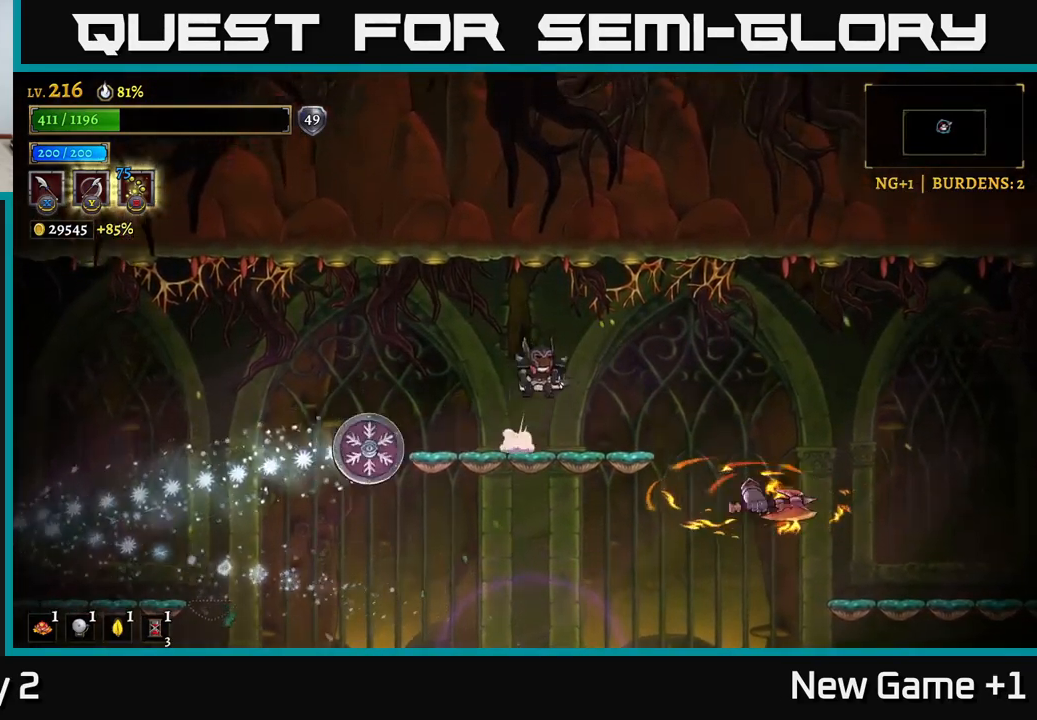
{"buttons": [], "left_stick": "right", "right_stick": "center", "events": [[134, "R2", "down"], [167, "A", "up"], [300, "R2", "up"]]}
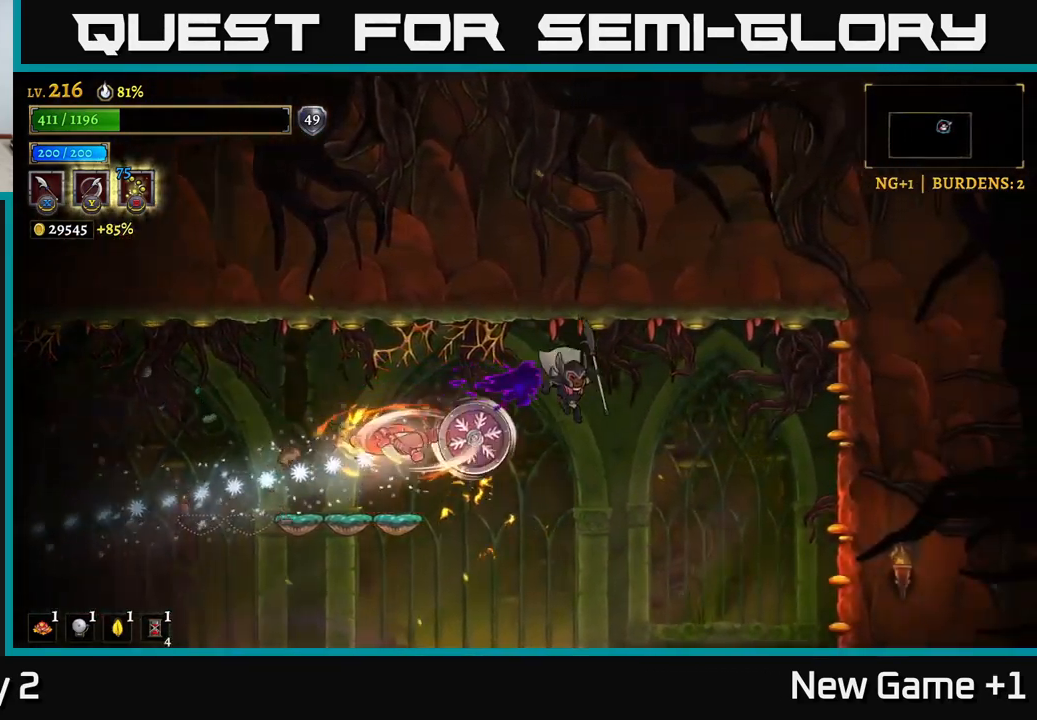
{"buttons": [], "left_stick": "right", "right_stick": "center", "events": []}
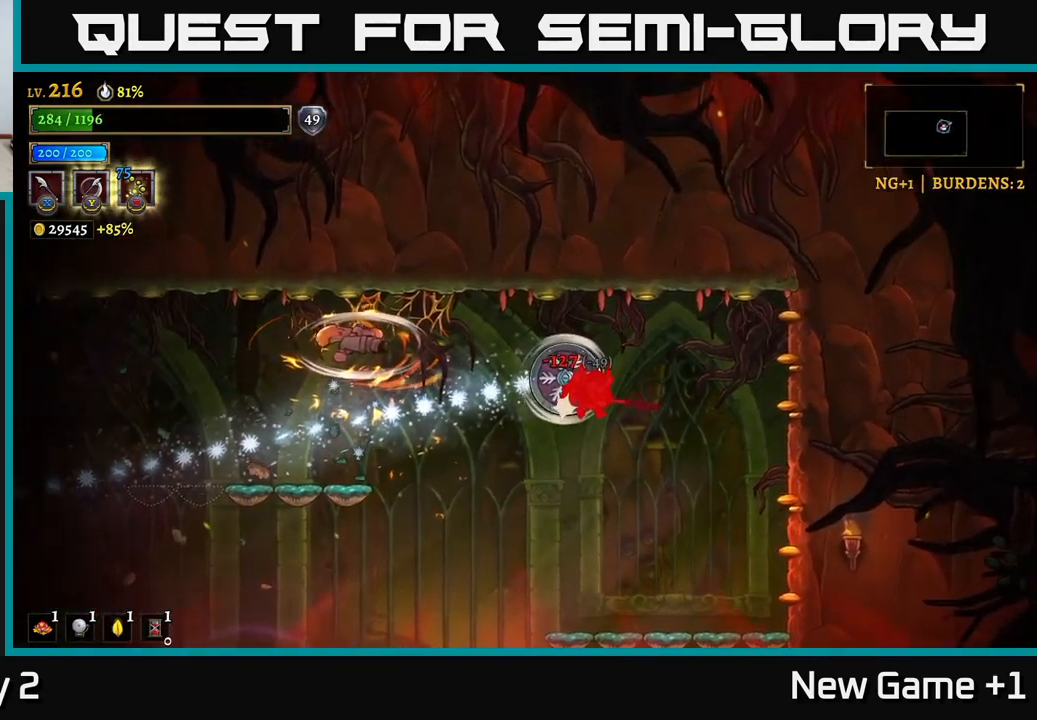
{"buttons": [], "left_stick": "right", "right_stick": "center", "events": [[67, "left_stick", "center"], [267, "left_stick", "down-right"], [367, "A", "down"], [367, "left_stick", "right"], [450, "A", "up"]]}
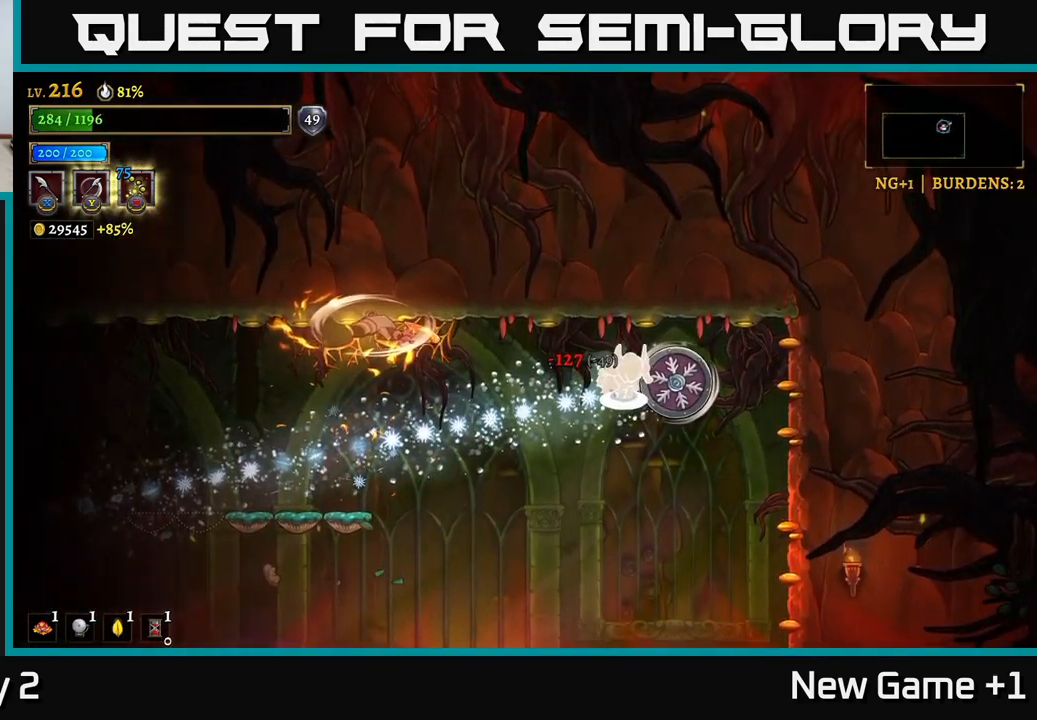
{"buttons": [], "left_stick": "right", "right_stick": "center", "events": [[84, "left_stick", "up-left"], [134, "X", "down"], [250, "X", "up"], [434, "left_stick", "right"]]}
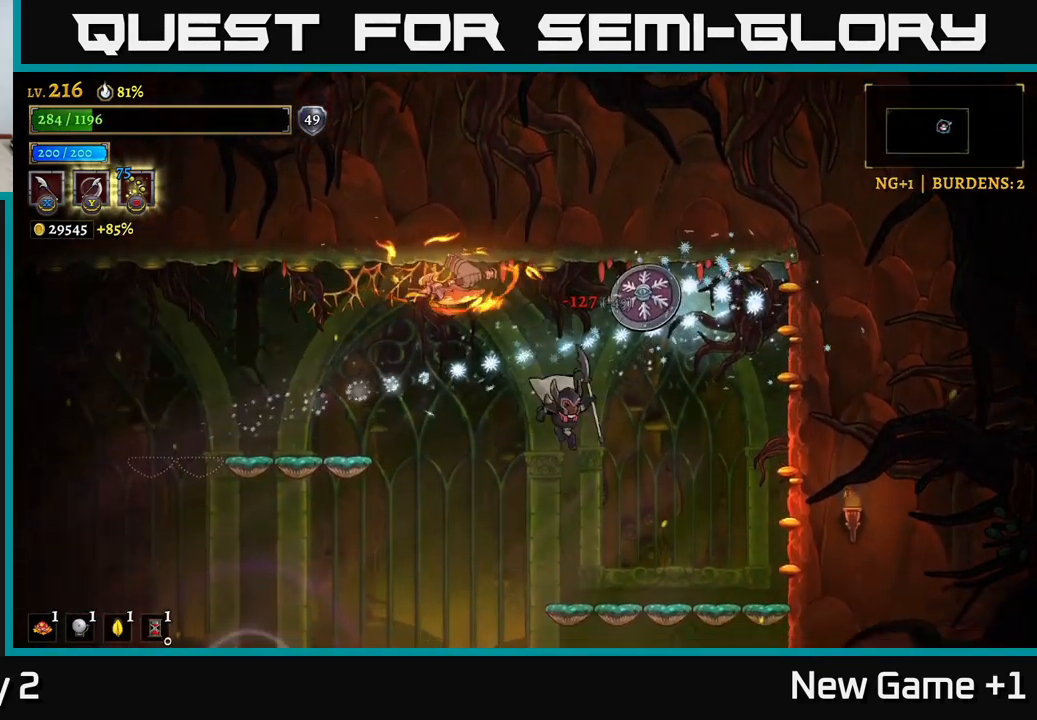
{"buttons": [], "left_stick": "right", "right_stick": "center", "events": [[100, "left_stick", "up-left"], [217, "left_stick", "up"], [250, "A", "down"], [317, "X", "down"], [384, "A", "up"], [450, "X", "up"], [484, "left_stick", "right"]]}
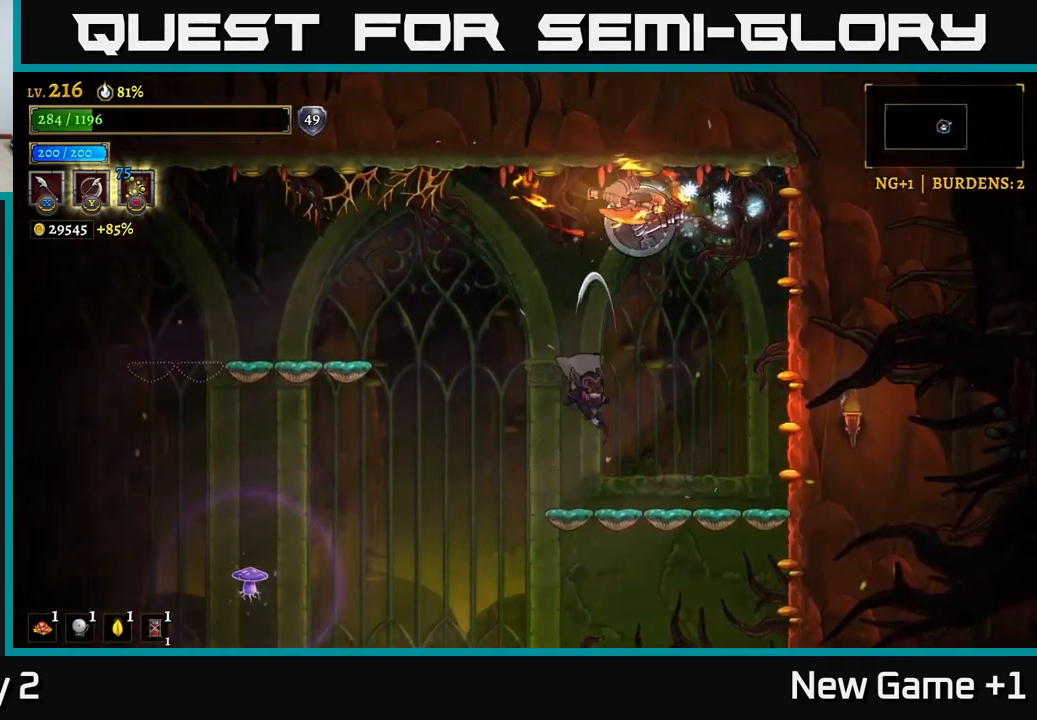
{"buttons": [], "left_stick": "down-left", "right_stick": "center", "events": [[150, "left_stick", "up"], [284, "A", "down"], [317, "X", "down"], [334, "A", "up"], [367, "X", "up"], [451, "left_stick", "down-left"]]}
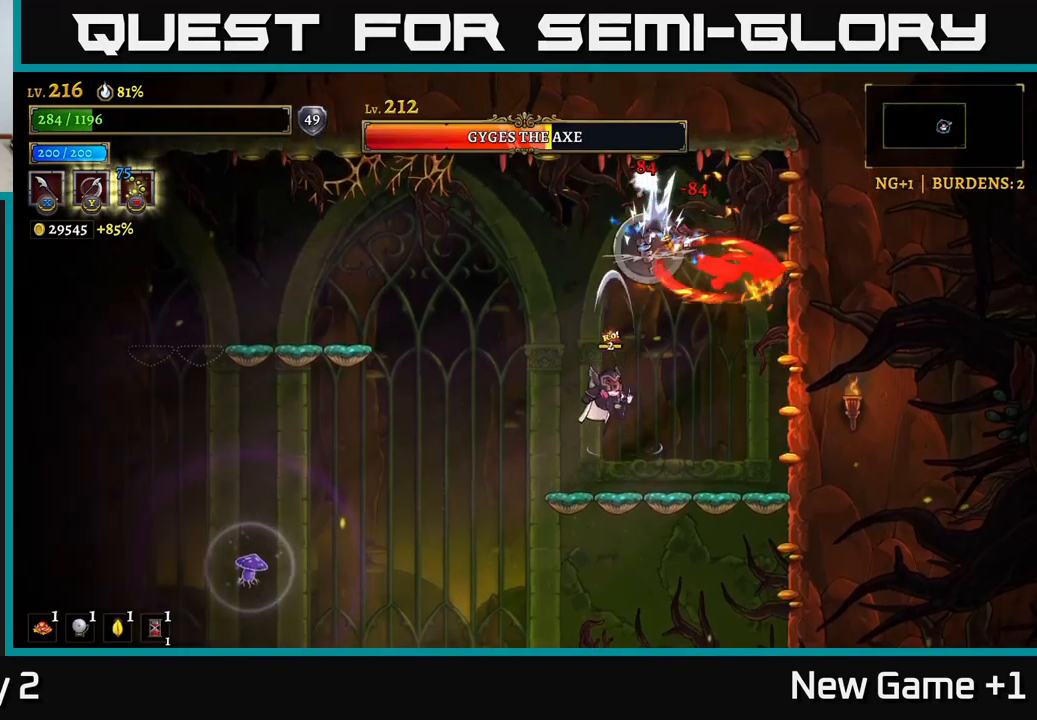
{"buttons": [], "left_stick": "left", "right_stick": "center", "events": [[133, "left_stick", "down"], [317, "A", "down"], [400, "A", "up"], [400, "left_stick", "left"]]}
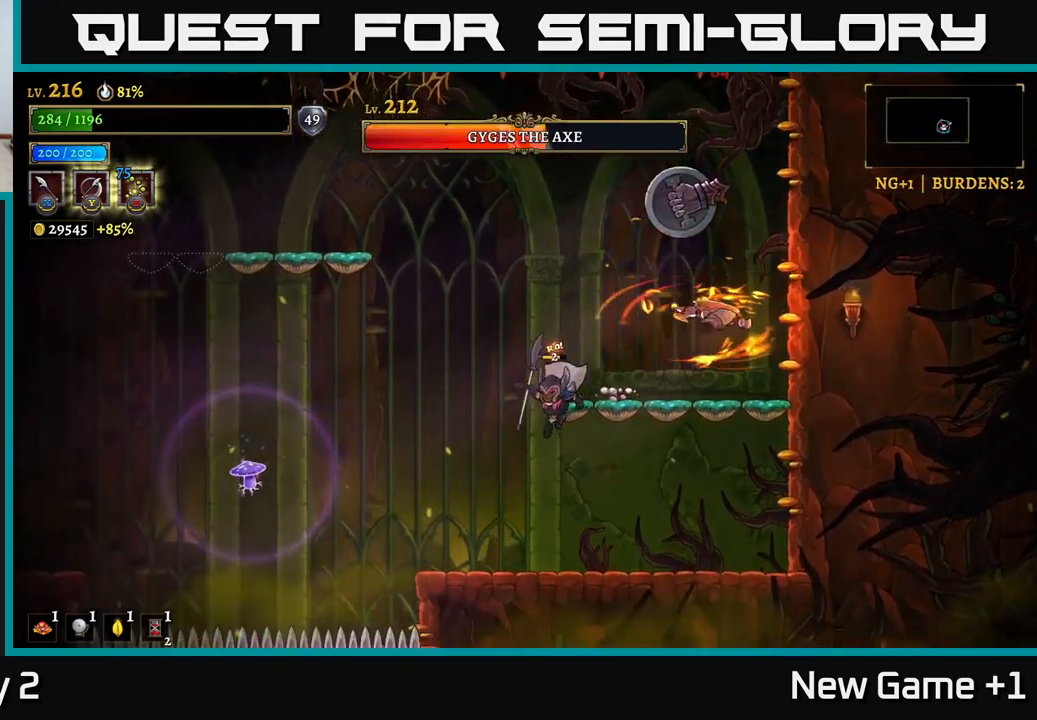
{"buttons": ["L2"], "left_stick": "left", "right_stick": "center", "events": [[350, "A", "down"], [450, "L2", "down"], [483, "A", "up"]]}
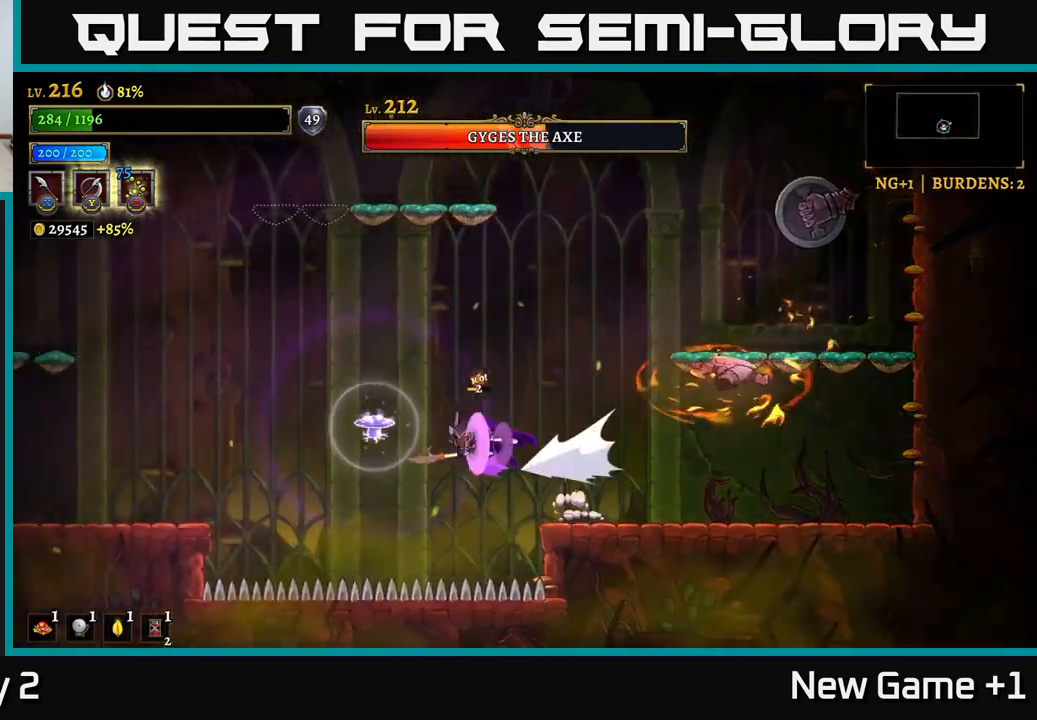
{"buttons": [], "left_stick": "left", "right_stick": "center", "events": [[483, "L2", "up"]]}
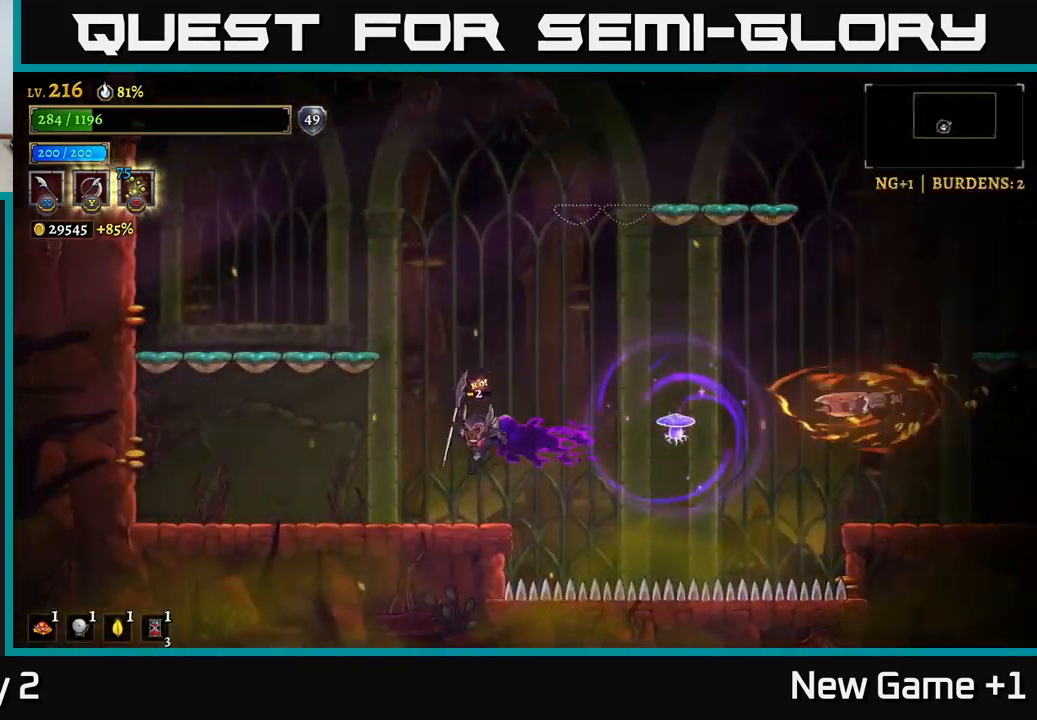
{"buttons": ["B"], "left_stick": "right", "right_stick": "center", "events": [[350, "A", "down"], [350, "left_stick", "right"], [400, "A", "up"], [483, "B", "down"]]}
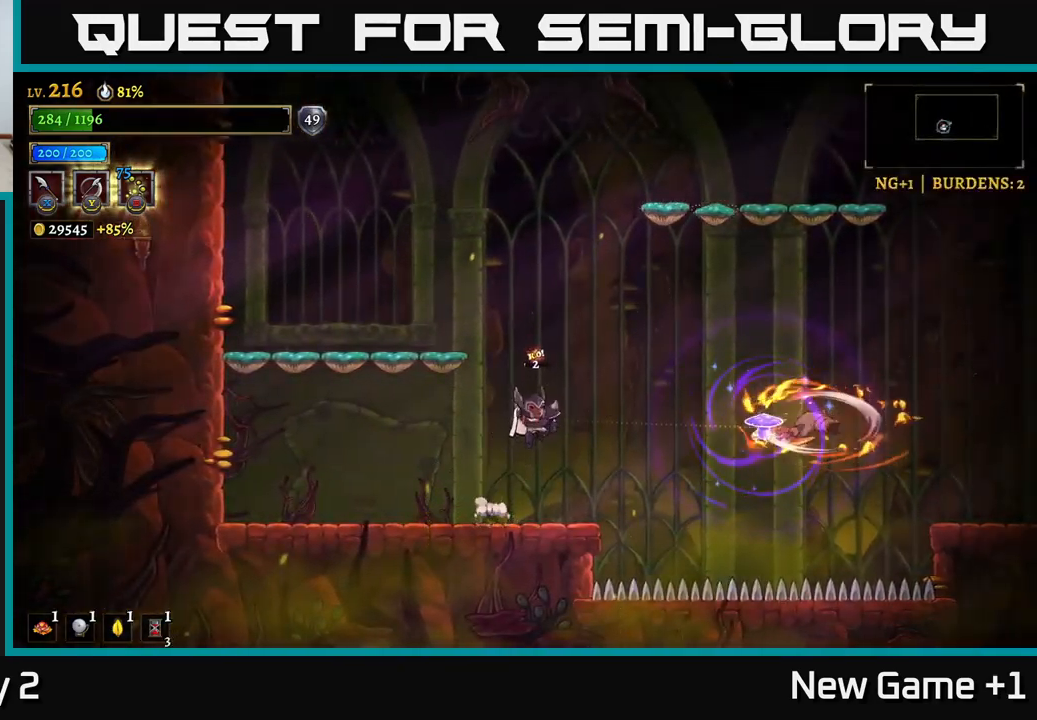
{"buttons": ["L2"], "left_stick": "left", "right_stick": "center", "events": [[50, "B", "up"], [250, "left_stick", "left"], [483, "L2", "down"]]}